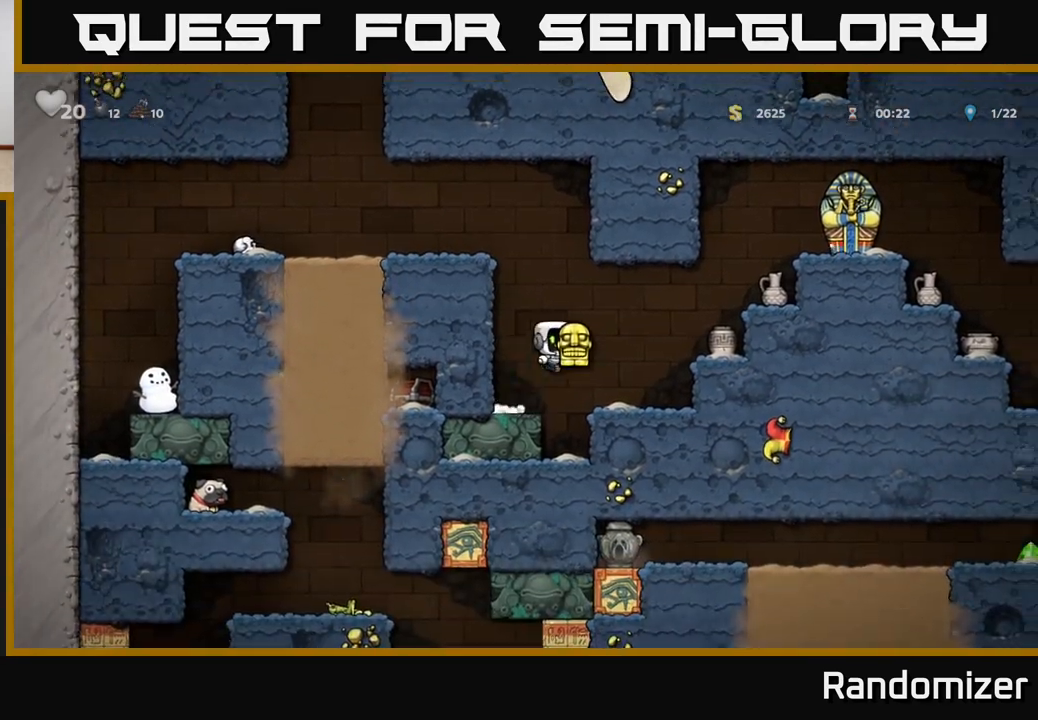
Gameplay with a controller (Xbox layout); each line is a JSON object with the inputs held at the frame after it. "events" lists button and stick changes between this image and that frame as [ms after this image, input, new state], when the widget could be followed in between.
{"buttons": [], "left_stick": "right", "right_stick": "center", "events": [[50, "left_stick", "center"], [217, "left_stick", "down"], [317, "X", "down"], [450, "X", "up"], [500, "left_stick", "right"]]}
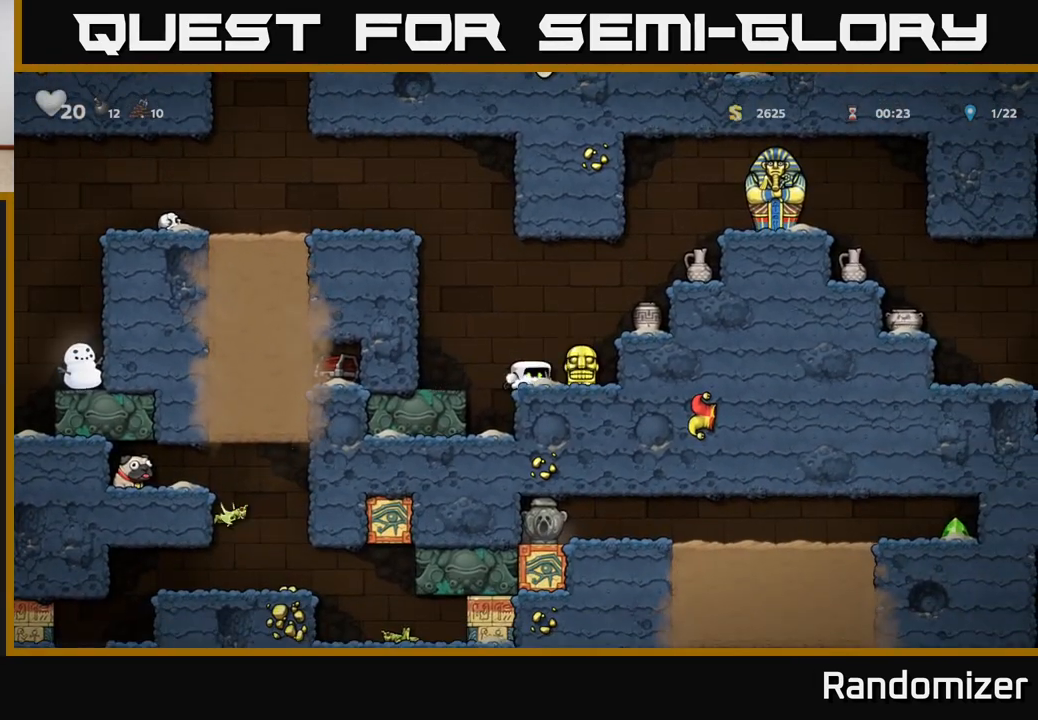
{"buttons": [], "left_stick": "down", "right_stick": "center", "events": [[17, "A", "down"], [117, "A", "up"], [217, "left_stick", "center"], [417, "left_stick", "down"]]}
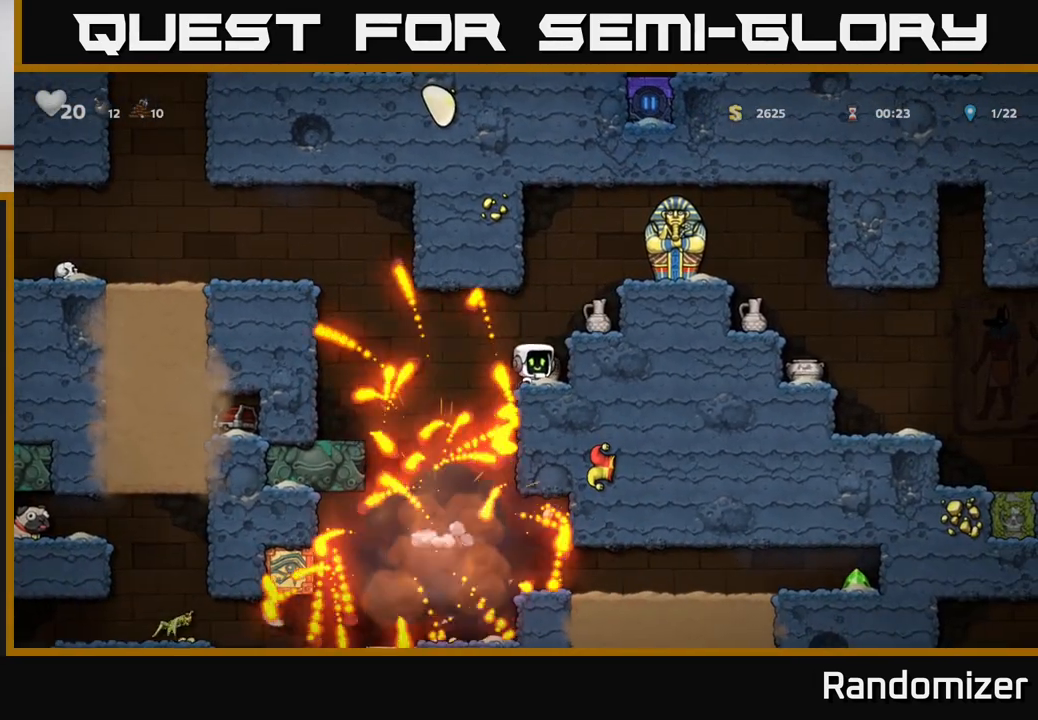
{"buttons": [], "left_stick": "left", "right_stick": "center", "events": [[283, "X", "down"], [400, "X", "up"], [433, "left_stick", "center"], [483, "left_stick", "left"]]}
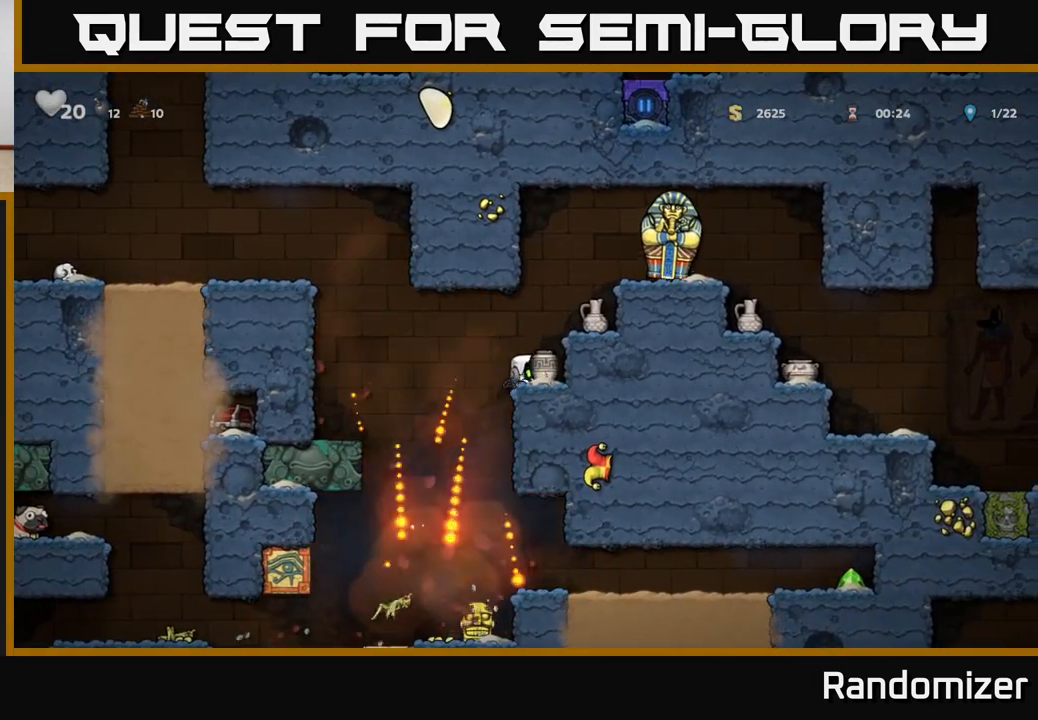
{"buttons": [], "left_stick": "center", "right_stick": "center", "events": [[67, "left_stick", "center"], [83, "X", "down"], [117, "left_stick", "right"], [150, "X", "up"], [267, "left_stick", "center"]]}
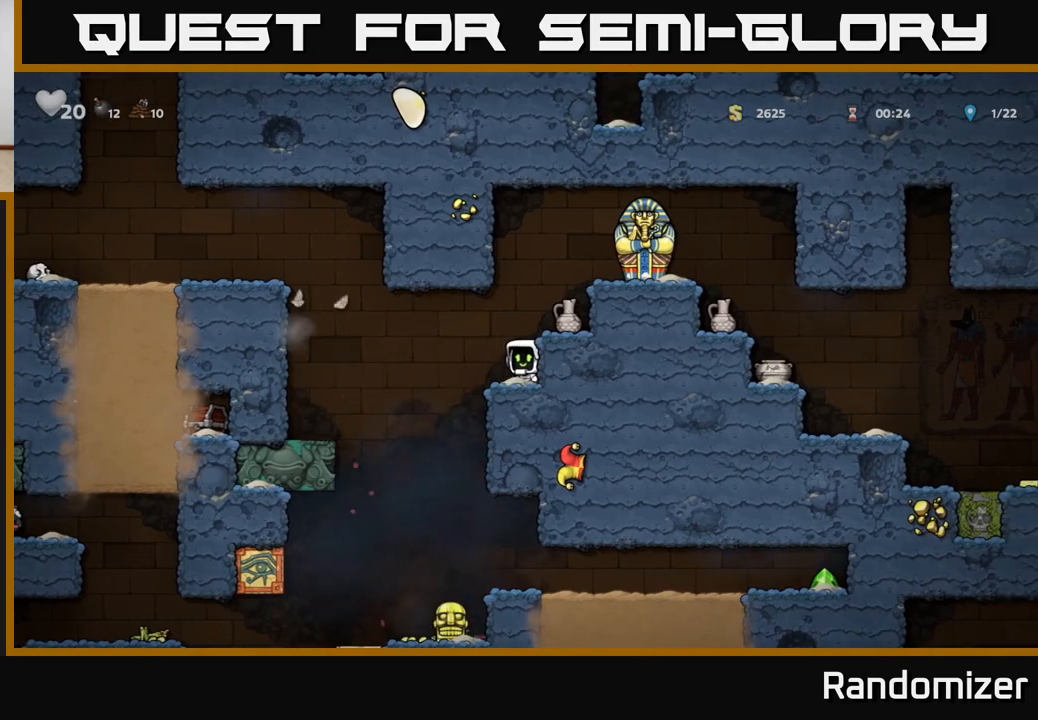
{"buttons": [], "left_stick": "down", "right_stick": "center", "events": [[83, "A", "down"], [200, "left_stick", "right"], [217, "A", "up"], [317, "left_stick", "center"], [483, "left_stick", "down"]]}
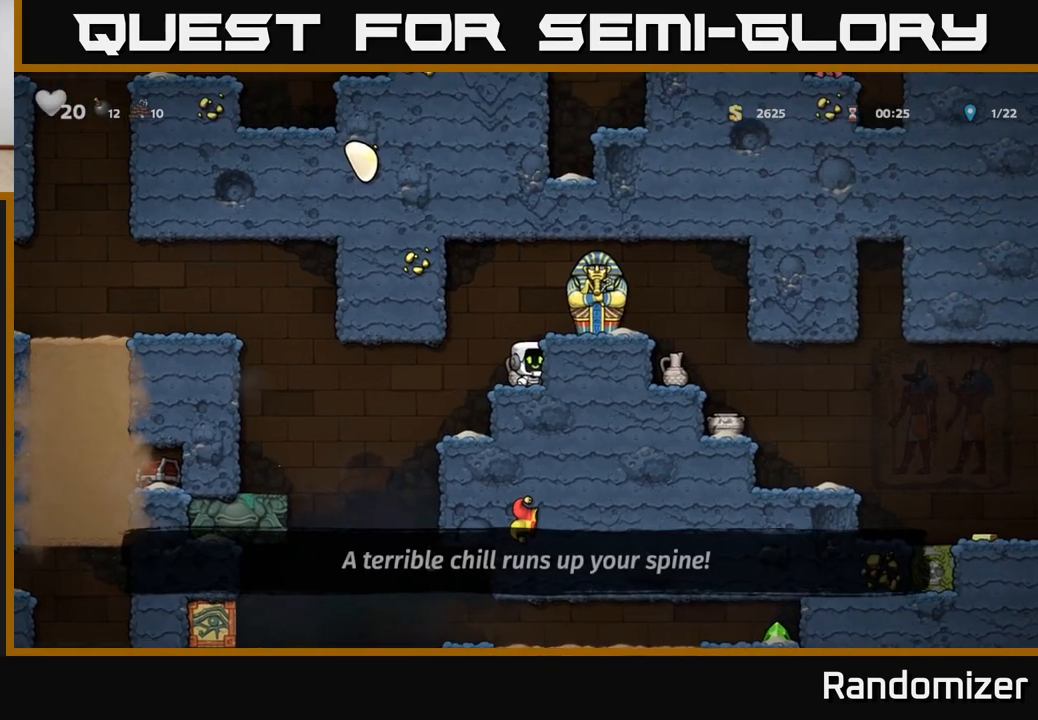
{"buttons": [], "left_stick": "center", "right_stick": "center", "events": [[100, "X", "down"], [200, "left_stick", "left"], [217, "X", "up"], [367, "left_stick", "center"]]}
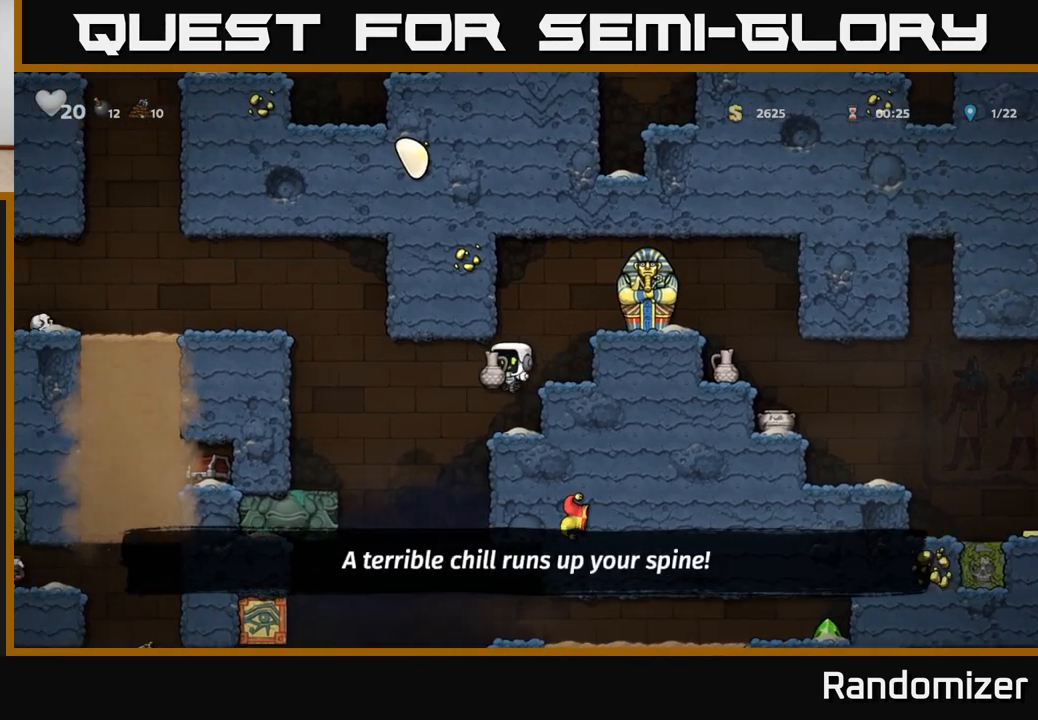
{"buttons": [], "left_stick": "center", "right_stick": "center", "events": [[83, "X", "down"], [200, "X", "up"]]}
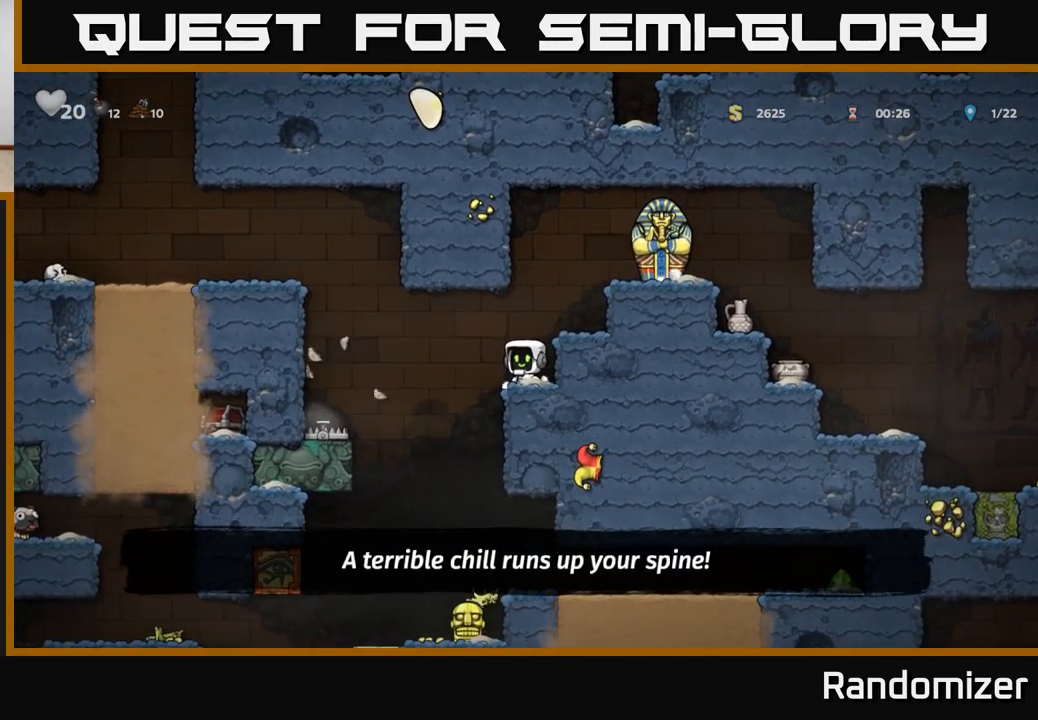
{"buttons": ["A"], "left_stick": "right", "right_stick": "center", "events": [[383, "A", "down"], [417, "left_stick", "right"]]}
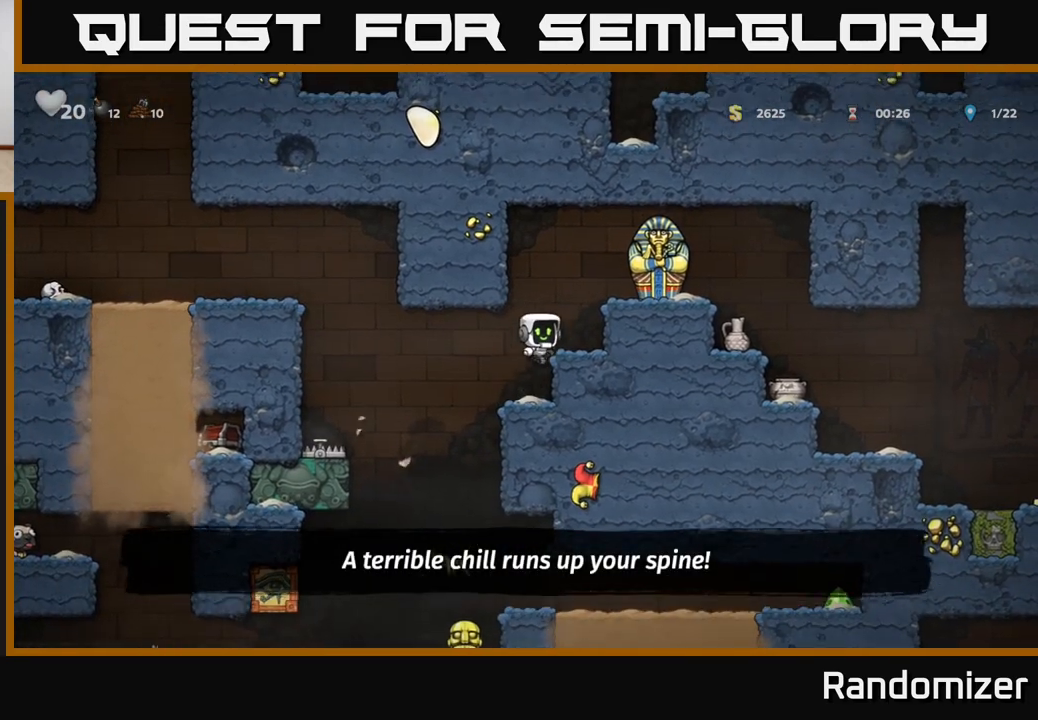
{"buttons": ["X"], "left_stick": "center", "right_stick": "center", "events": [[17, "A", "up"], [183, "left_stick", "center"], [267, "A", "down"], [317, "left_stick", "right"], [383, "A", "up"], [450, "X", "down"], [450, "left_stick", "center"]]}
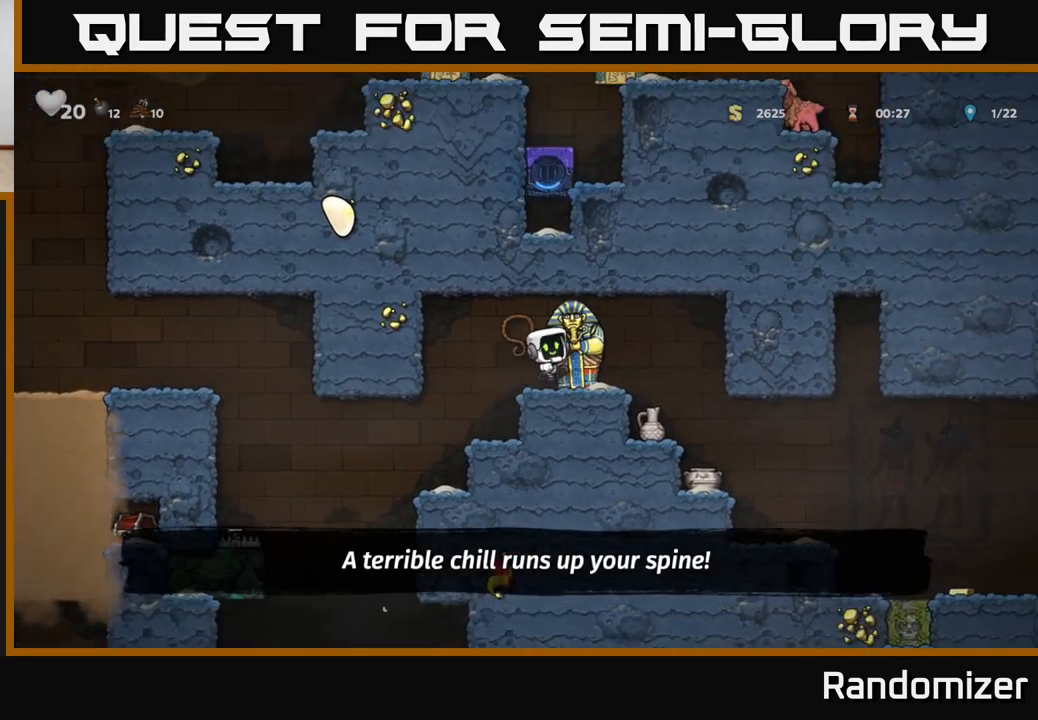
{"buttons": [], "left_stick": "center", "right_stick": "center", "events": [[33, "X", "up"], [133, "left_stick", "left"], [400, "left_stick", "center"]]}
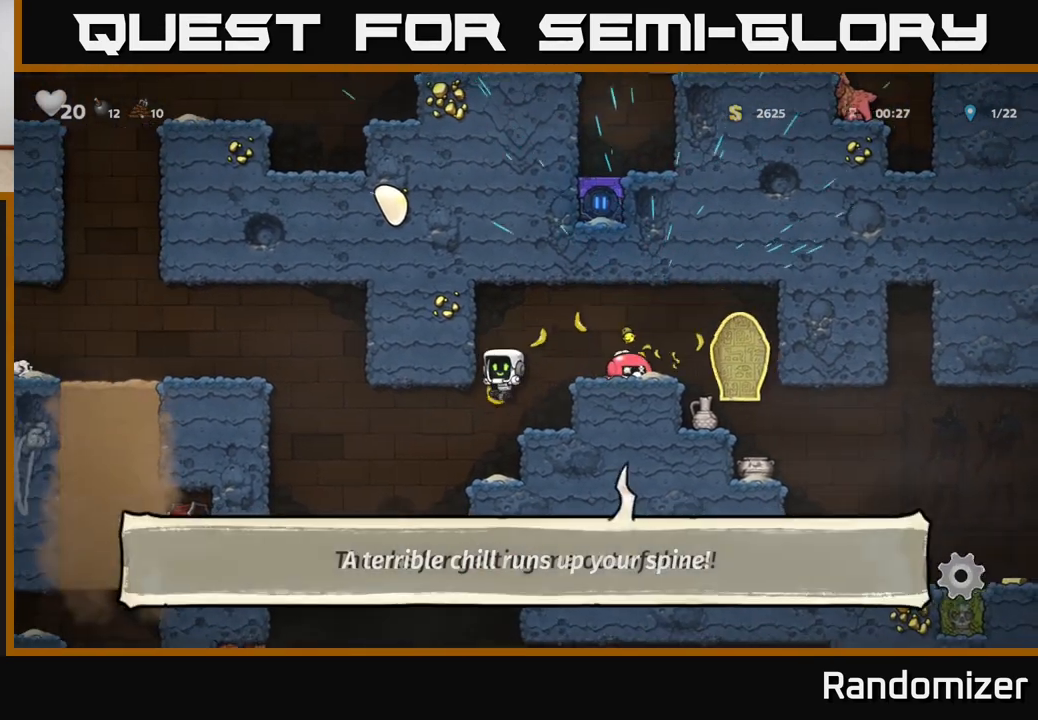
{"buttons": [], "left_stick": "right", "right_stick": "center", "events": [[267, "left_stick", "left"], [433, "left_stick", "right"]]}
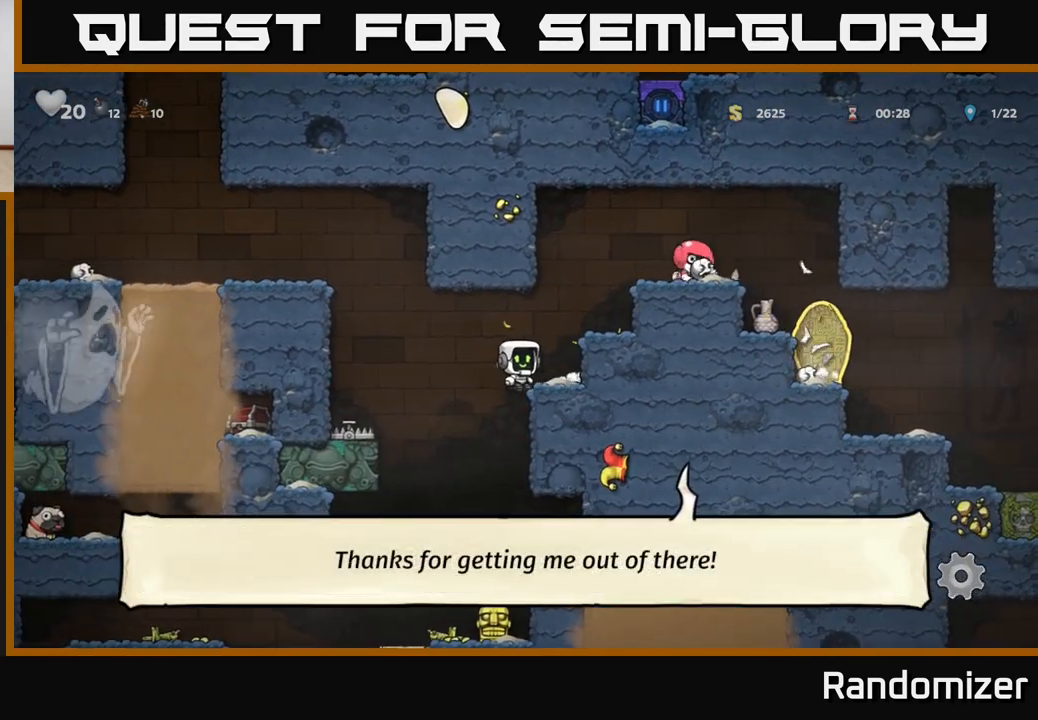
{"buttons": [], "left_stick": "right", "right_stick": "center", "events": [[83, "left_stick", "center"], [217, "left_stick", "left"], [417, "left_stick", "right"]]}
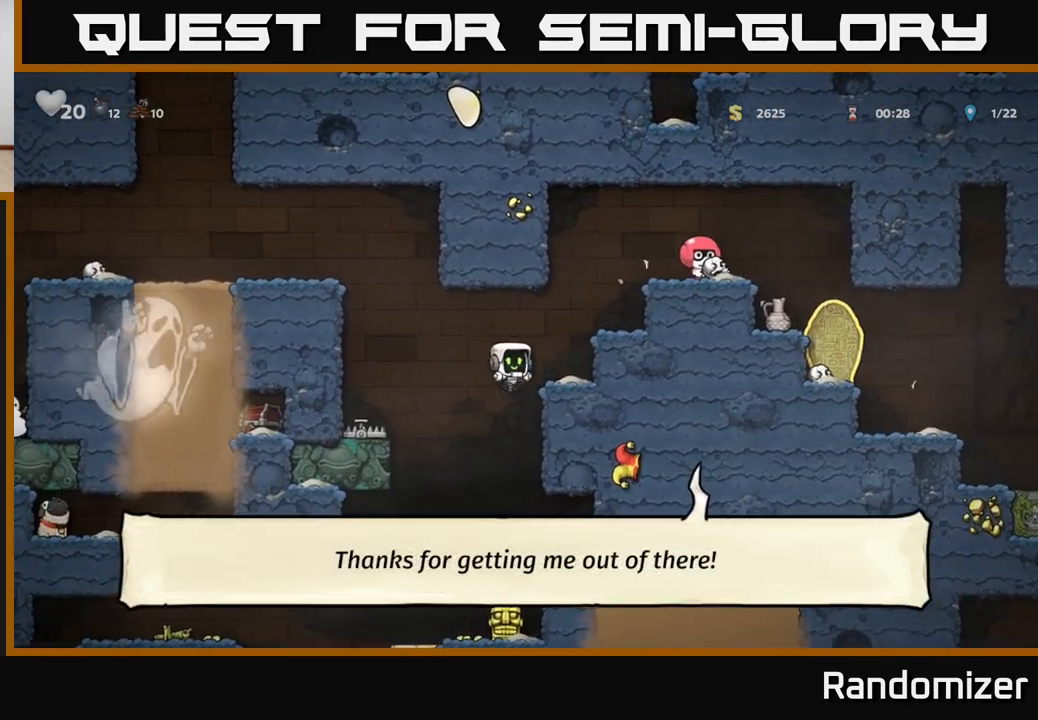
{"buttons": [], "left_stick": "center", "right_stick": "center", "events": [[200, "left_stick", "down"], [267, "A", "down"], [367, "A", "up"], [400, "left_stick", "center"]]}
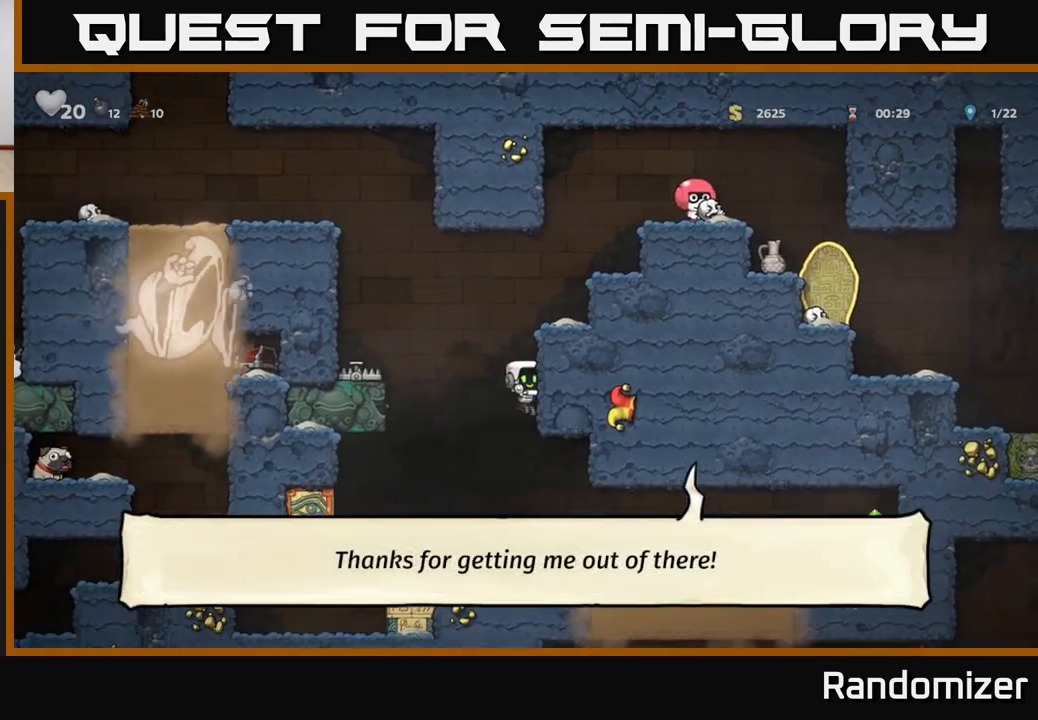
{"buttons": [], "left_stick": "down", "right_stick": "center", "events": [[17, "left_stick", "left"], [167, "left_stick", "down-right"], [300, "left_stick", "center"], [433, "left_stick", "down"]]}
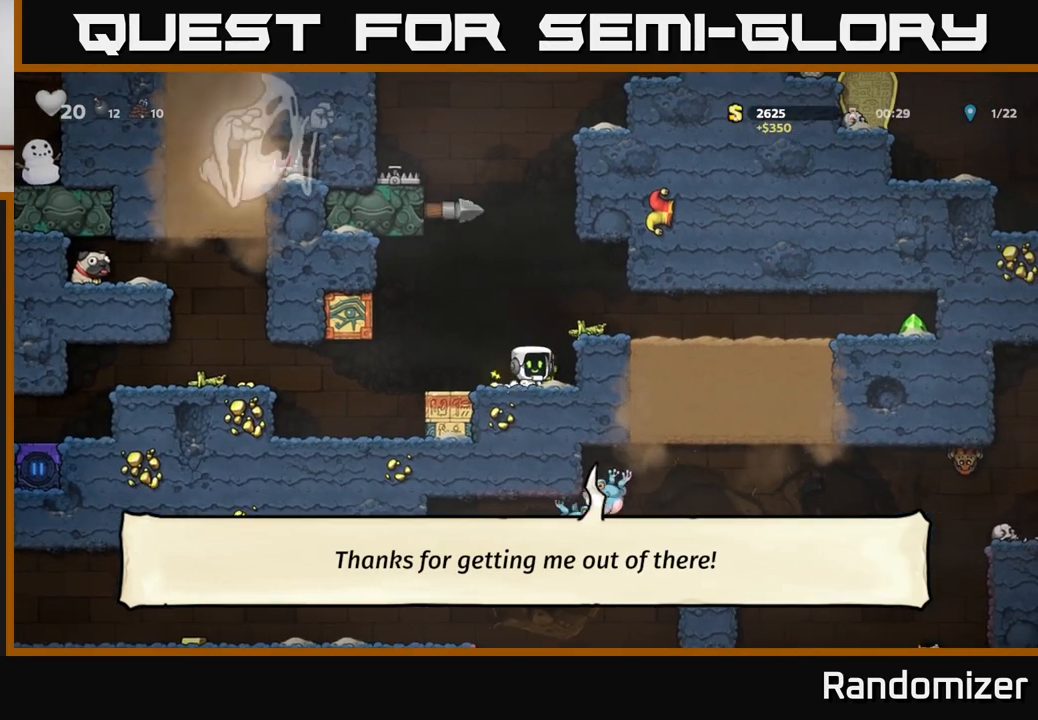
{"buttons": [], "left_stick": "right", "right_stick": "center", "events": [[17, "X", "down"], [117, "X", "up"], [133, "left_stick", "center"], [217, "left_stick", "left"], [400, "left_stick", "right"]]}
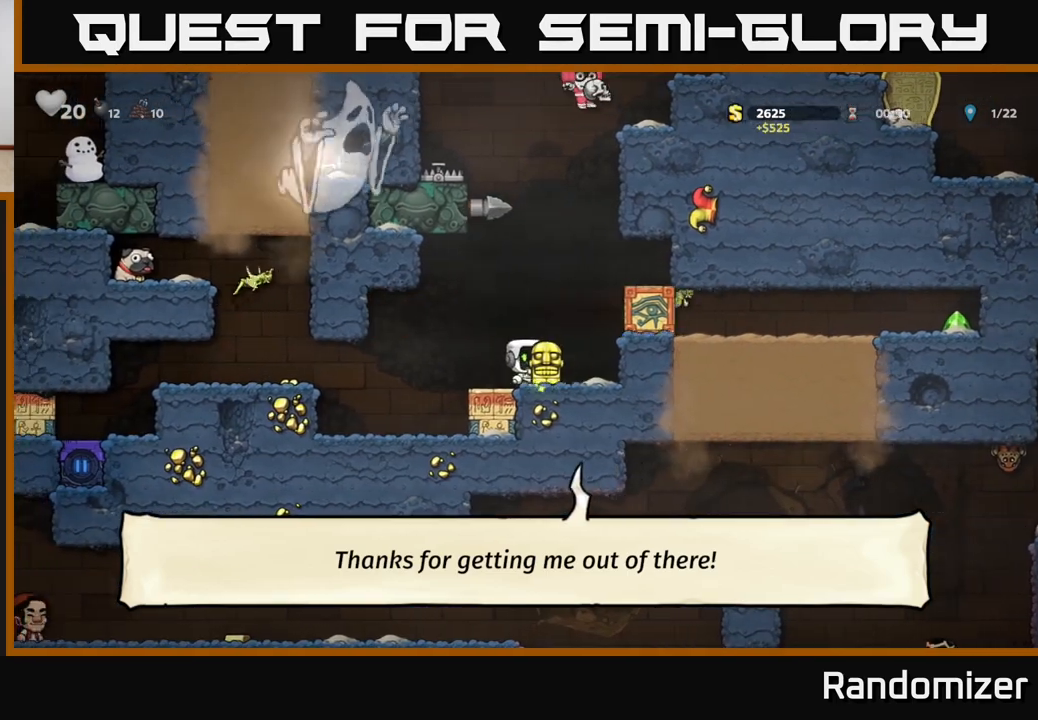
{"buttons": [], "left_stick": "right", "right_stick": "center", "events": [[50, "left_stick", "center"], [150, "A", "down"], [167, "left_stick", "right"], [283, "A", "up"]]}
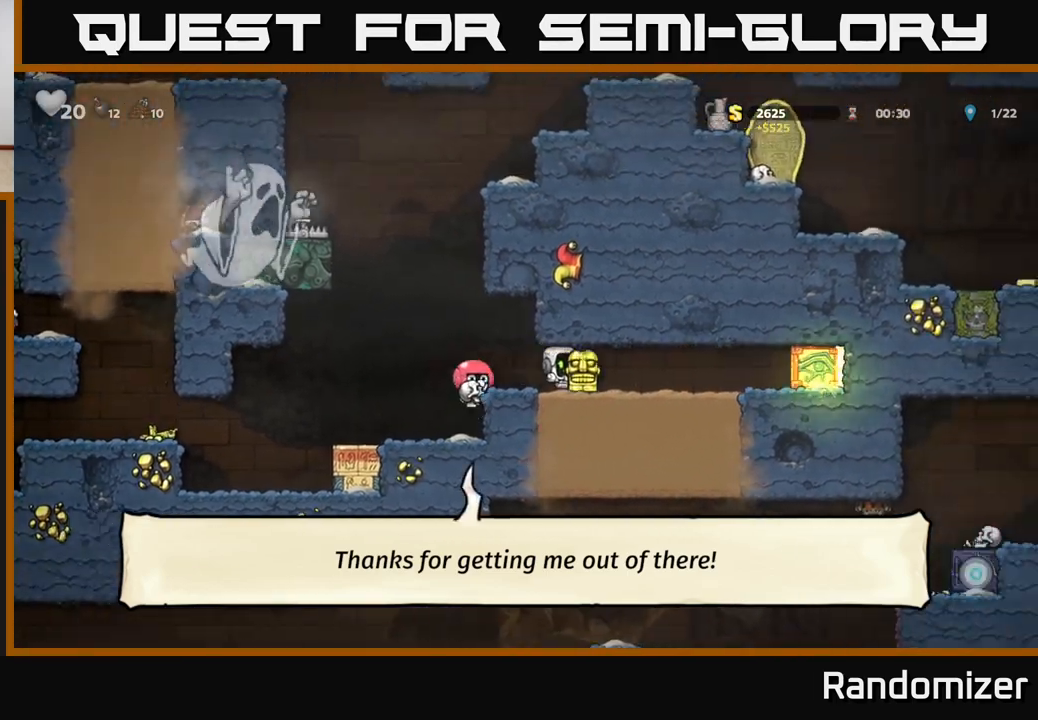
{"buttons": [], "left_stick": "right", "right_stick": "center", "events": [[250, "left_stick", "left"], [467, "left_stick", "right"]]}
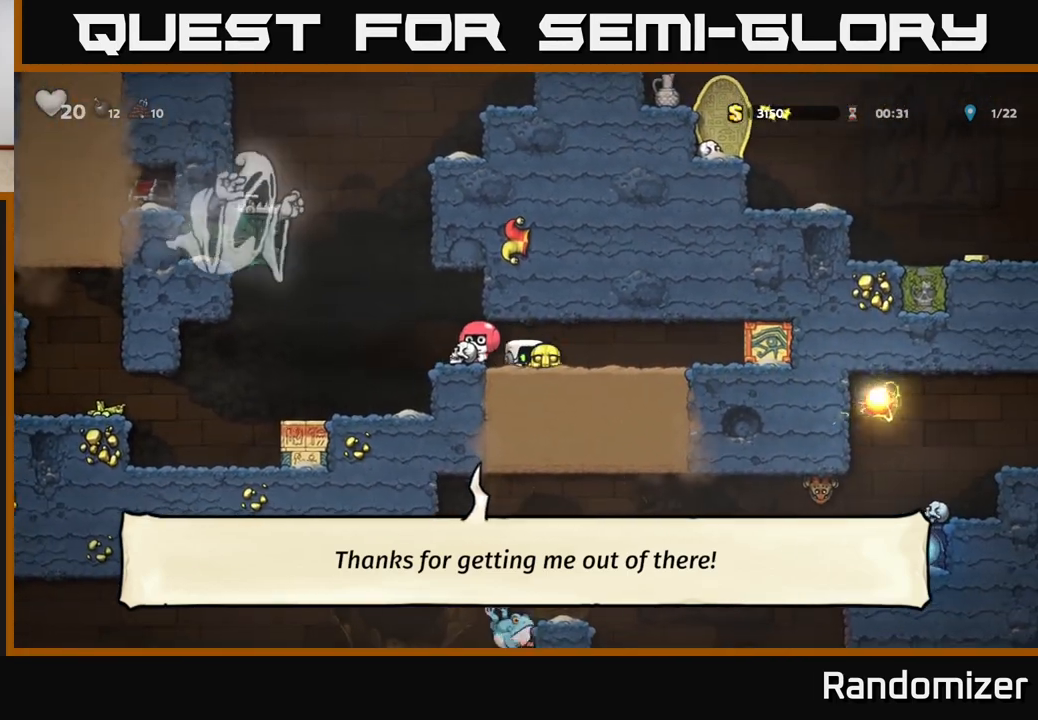
{"buttons": [], "left_stick": "right", "right_stick": "center", "events": [[217, "left_stick", "left"], [383, "left_stick", "right"]]}
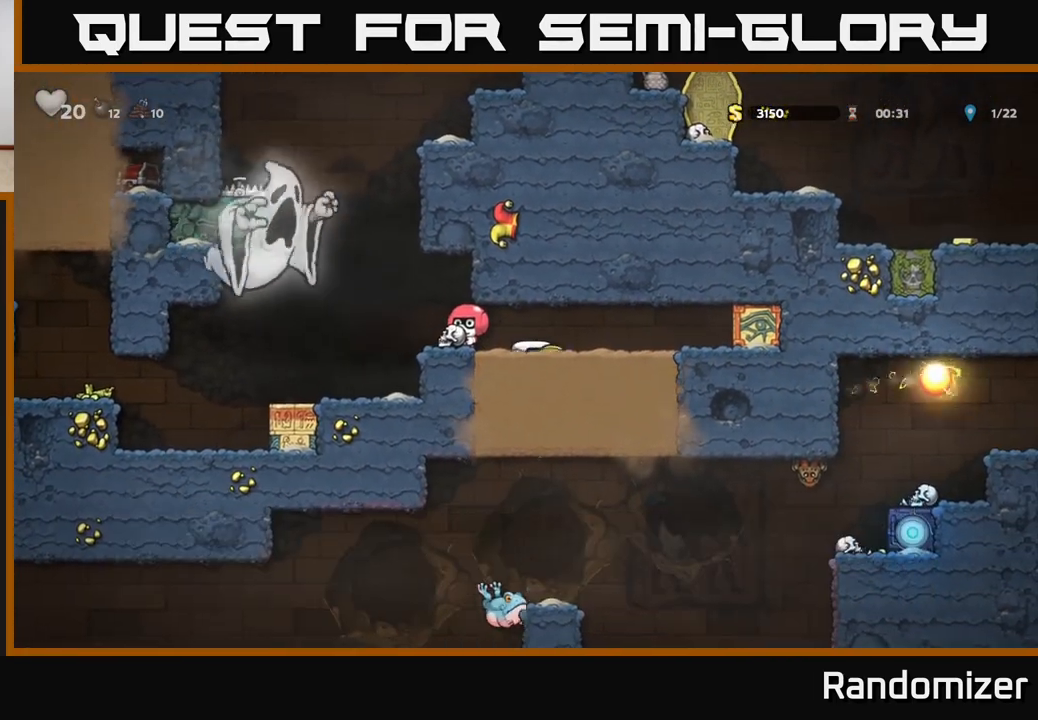
{"buttons": [], "left_stick": "right", "right_stick": "center", "events": [[167, "left_stick", "left"], [367, "left_stick", "right"]]}
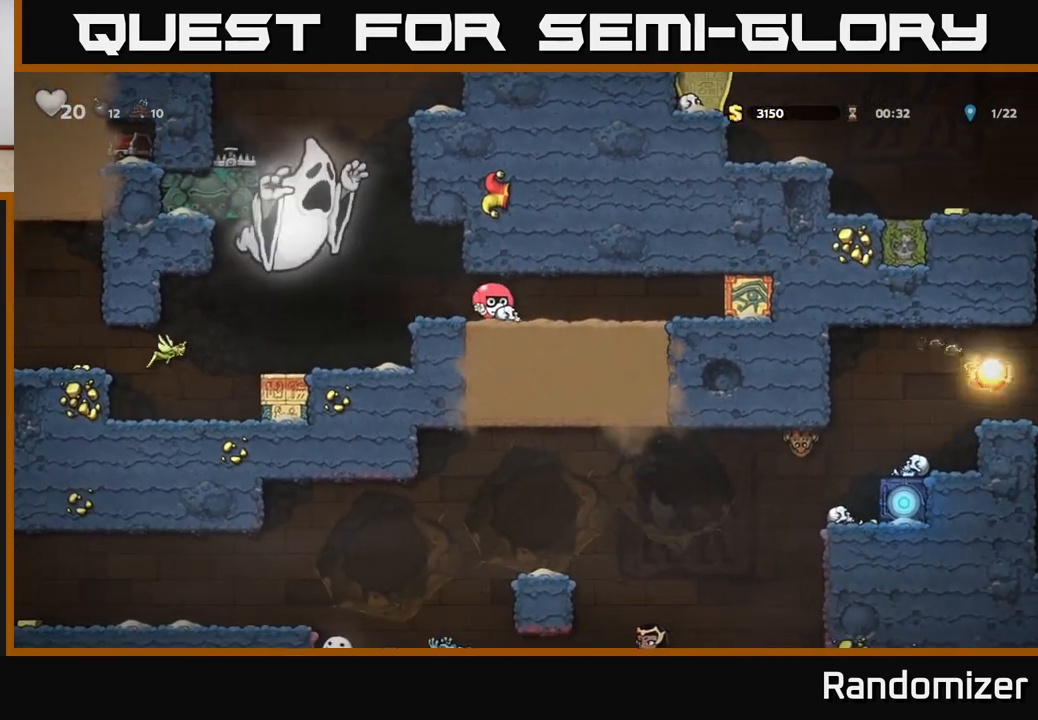
{"buttons": [], "left_stick": "right", "right_stick": "center", "events": []}
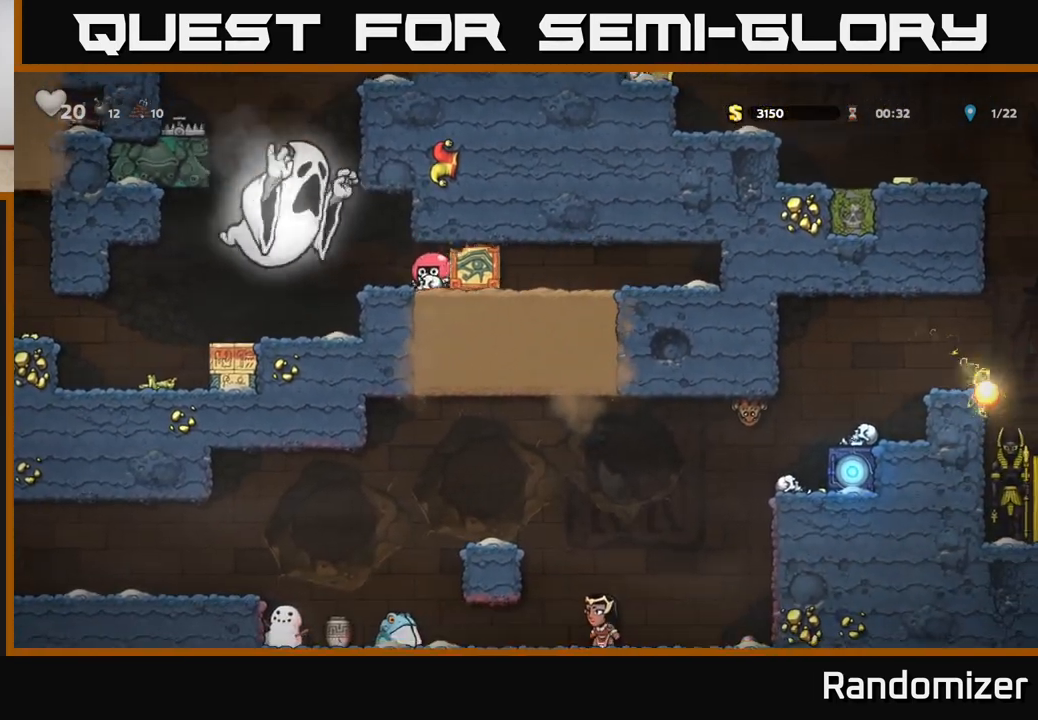
{"buttons": [], "left_stick": "center", "right_stick": "center", "events": [[367, "left_stick", "left"], [483, "left_stick", "center"]]}
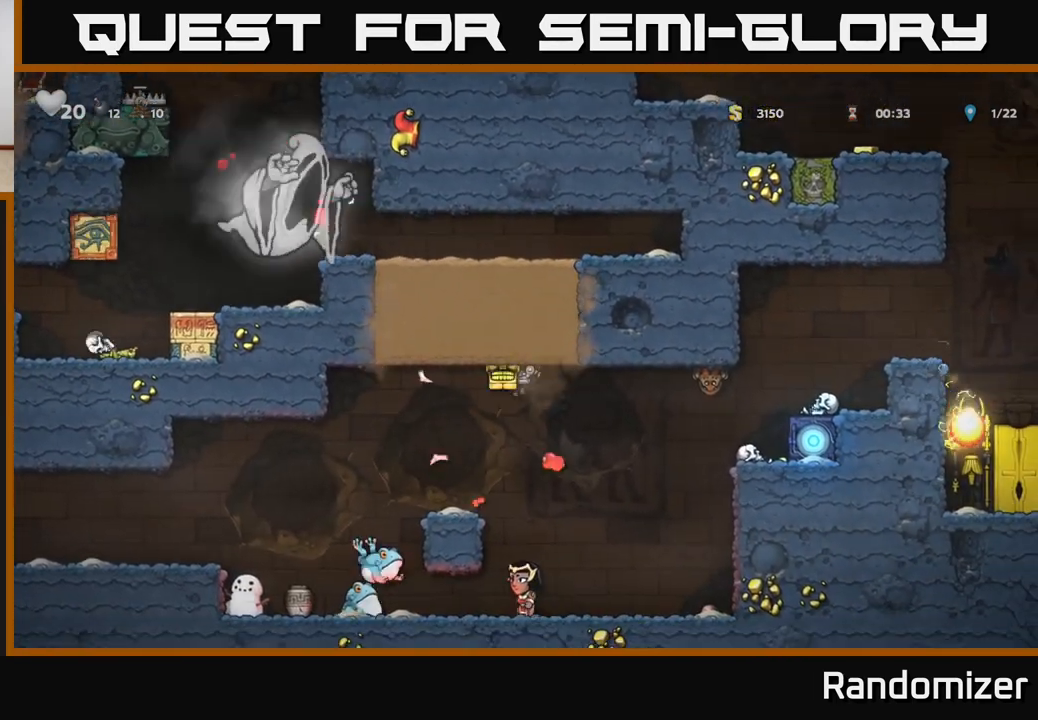
{"buttons": [], "left_stick": "center", "right_stick": "center", "events": []}
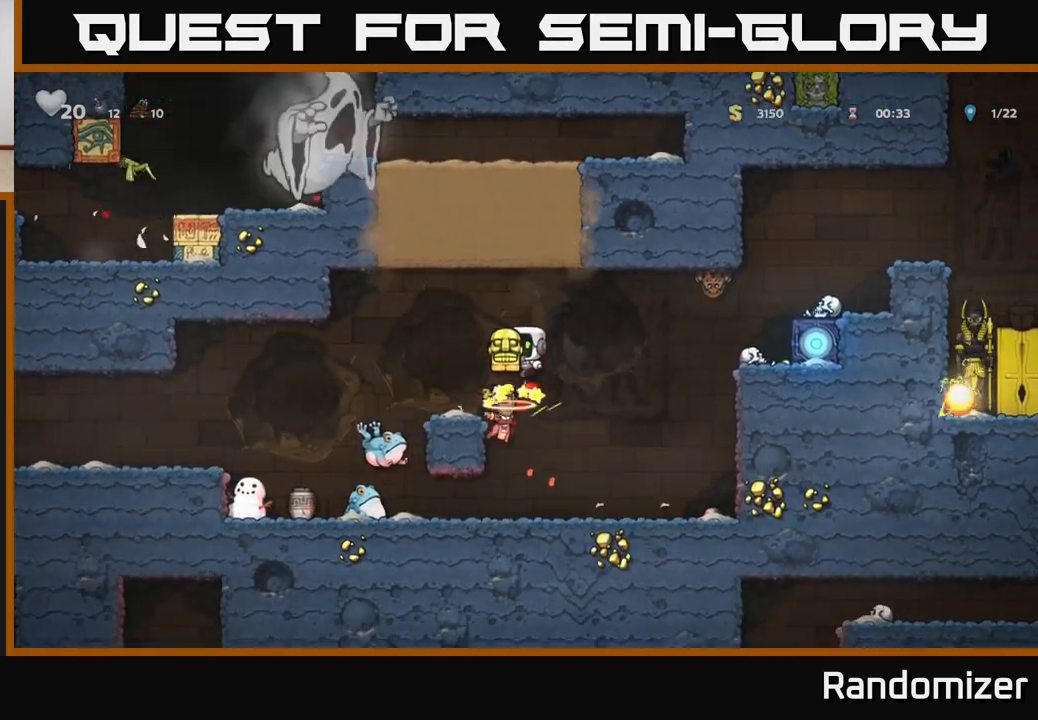
{"buttons": [], "left_stick": "right", "right_stick": "center", "events": [[200, "left_stick", "left"], [333, "left_stick", "center"], [450, "left_stick", "right"]]}
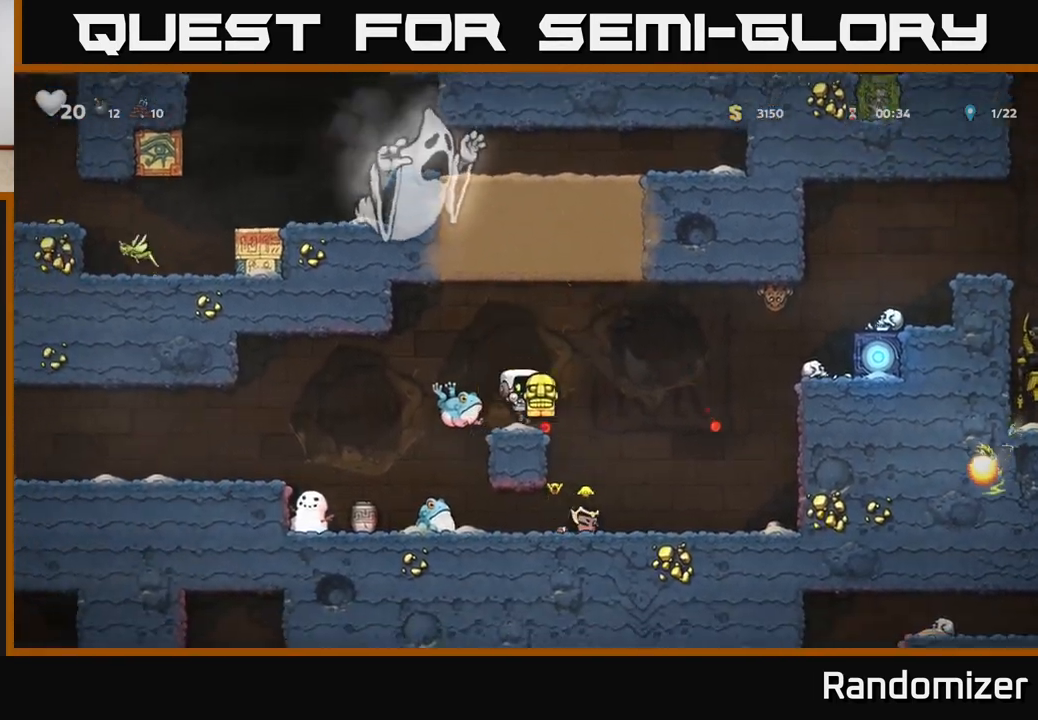
{"buttons": [], "left_stick": "right", "right_stick": "center", "events": [[100, "A", "down"], [383, "A", "up"]]}